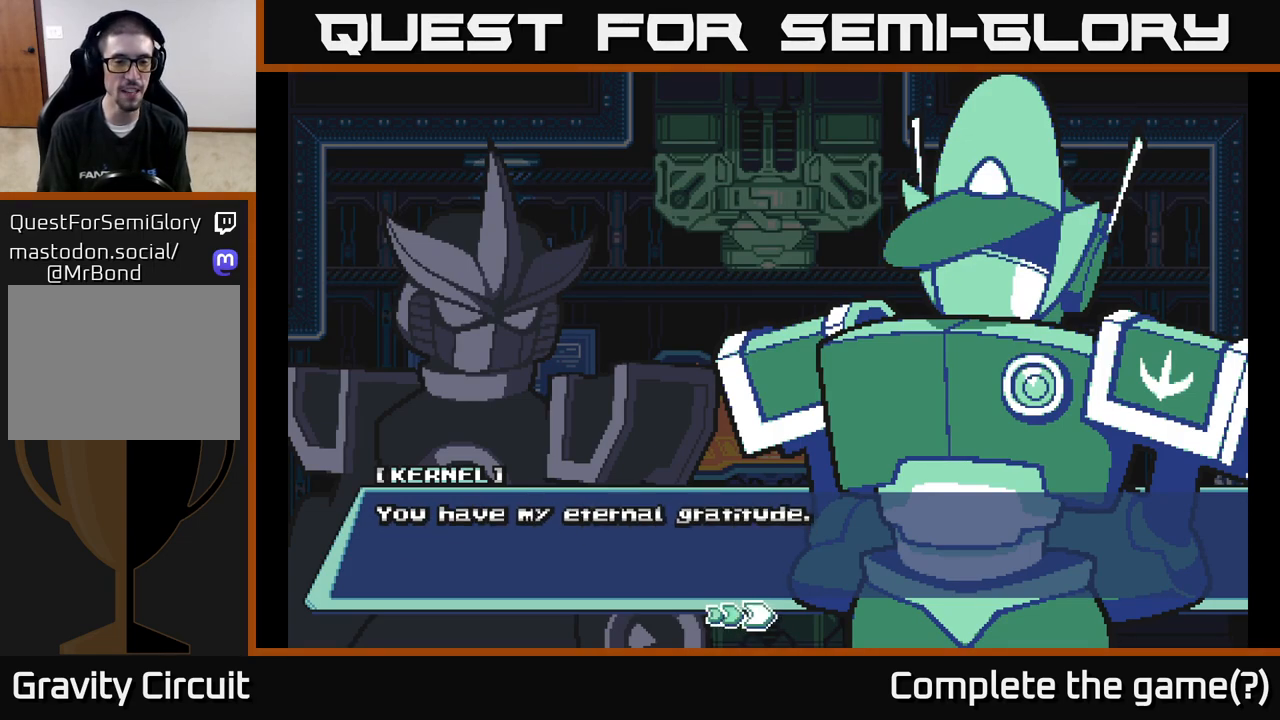
Gameplay with a controller (Xbox layout); each line is a JSON object with the inputs held at the frame after it. "events" lists button and stick changes between this image and that frame as [ms after this image, input, new state], when the widget could be followed in between.
{"buttons": ["A"], "left_stick": "center", "right_stick": "center", "events": [[250, "A", "down"]]}
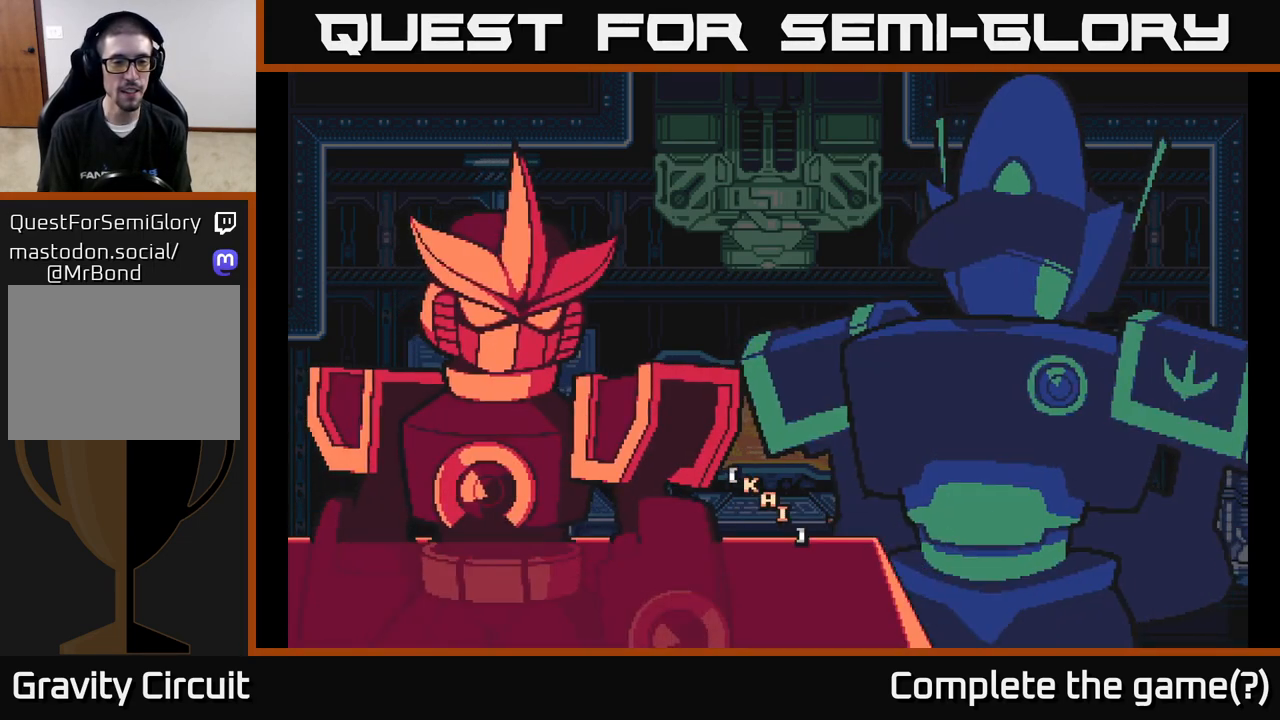
{"buttons": [], "left_stick": "center", "right_stick": "center", "events": [[17, "A", "up"]]}
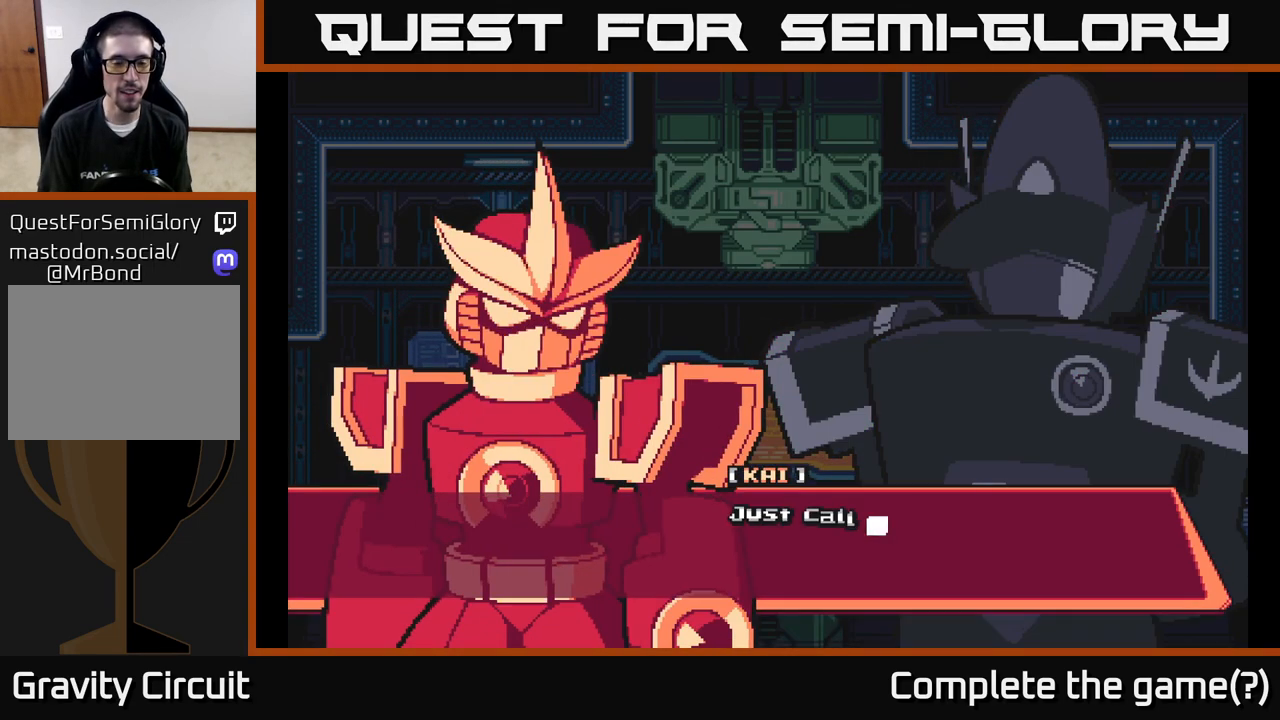
{"buttons": [], "left_stick": "center", "right_stick": "center", "events": []}
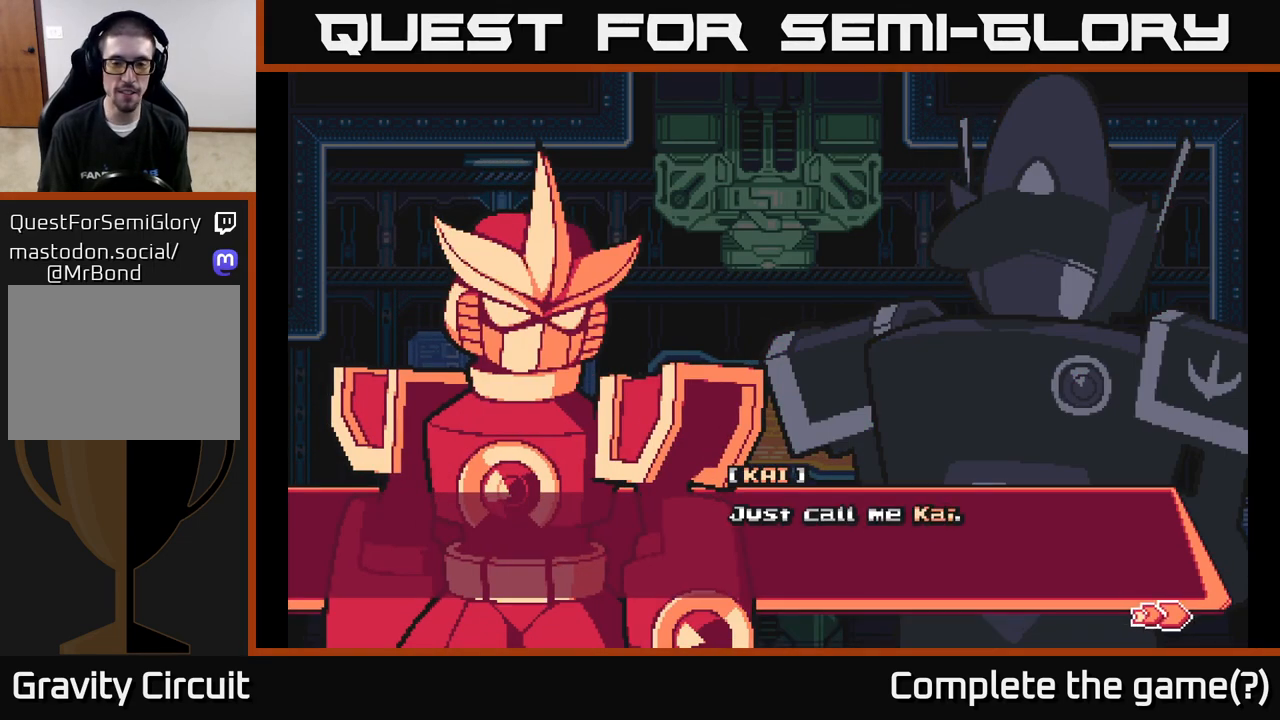
{"buttons": [], "left_stick": "center", "right_stick": "center", "events": []}
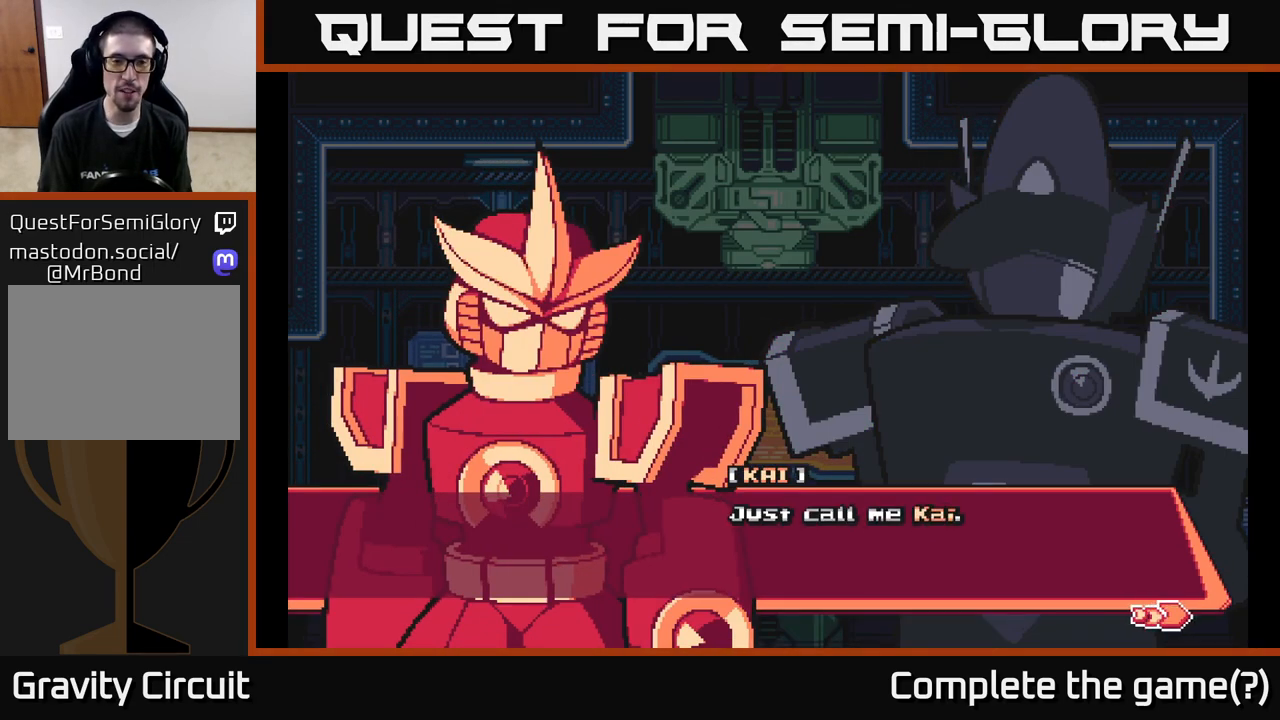
{"buttons": [], "left_stick": "center", "right_stick": "center", "events": []}
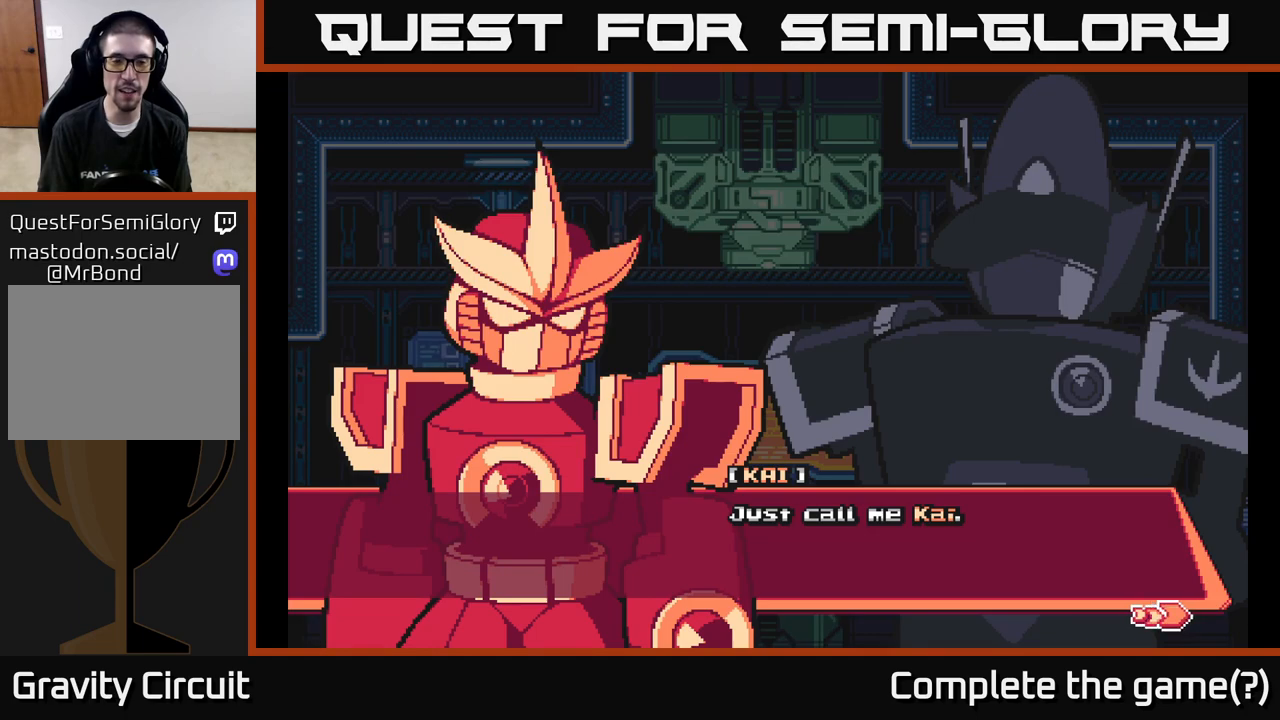
{"buttons": [], "left_stick": "center", "right_stick": "center", "events": []}
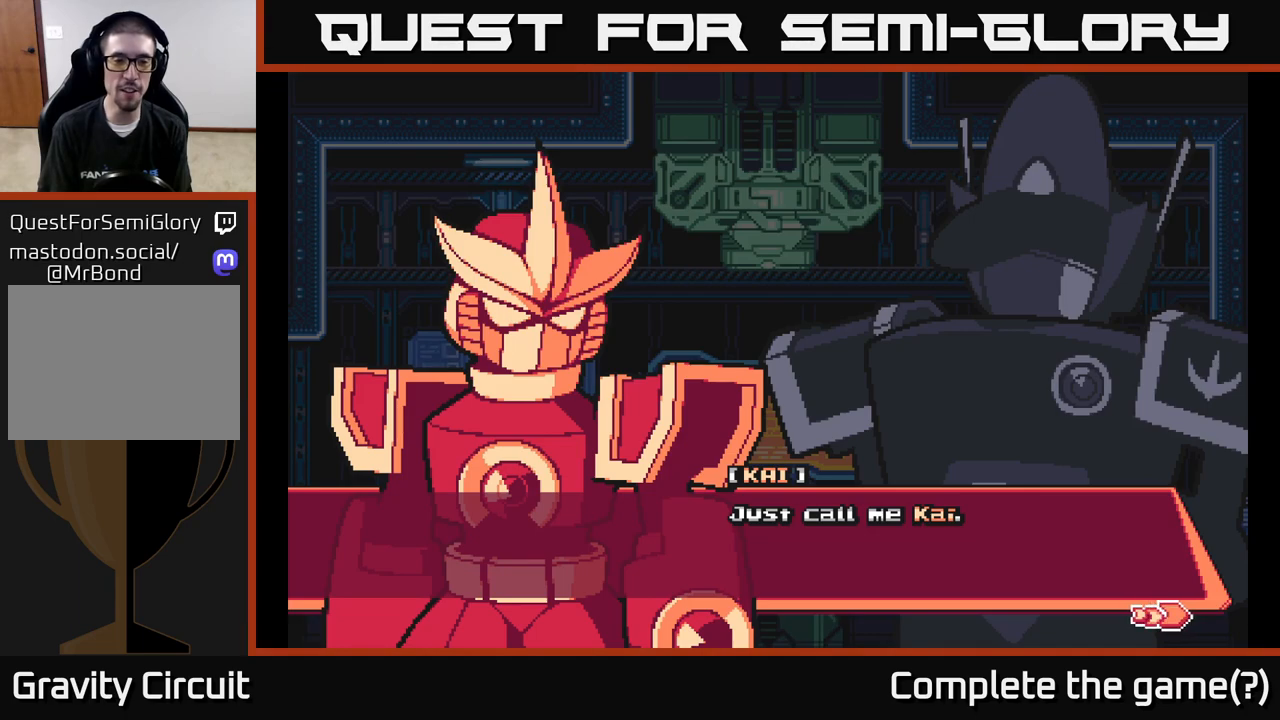
{"buttons": [], "left_stick": "center", "right_stick": "center", "events": [[183, "left_stick", "left"], [417, "left_stick", "center"]]}
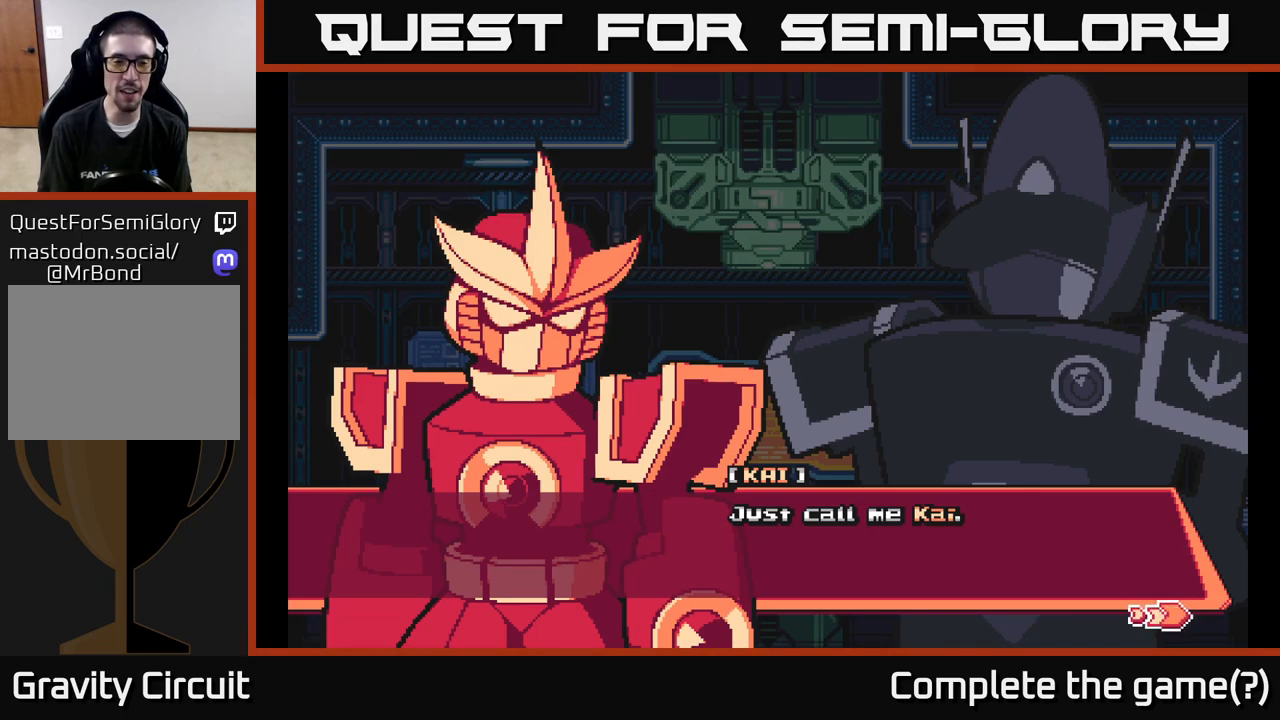
{"buttons": [], "left_stick": "center", "right_stick": "center", "events": [[267, "left_stick", "right"], [467, "left_stick", "center"]]}
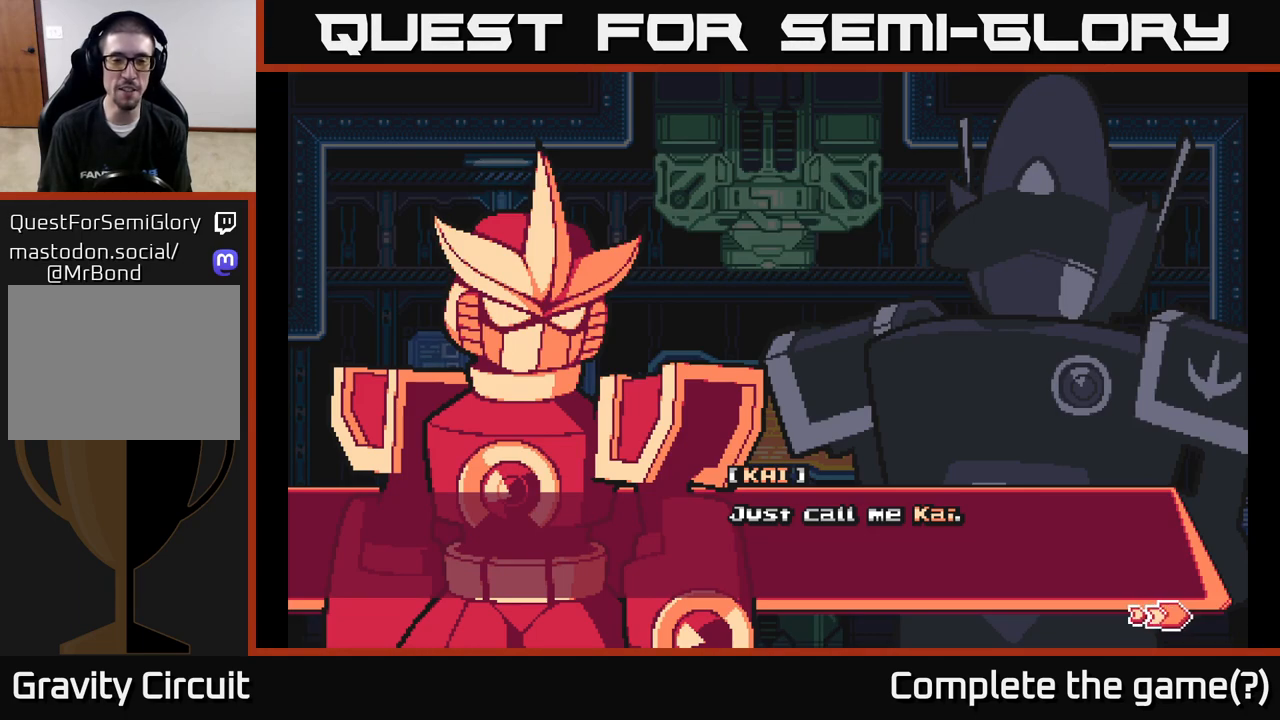
{"buttons": [], "left_stick": "center", "right_stick": "center", "events": []}
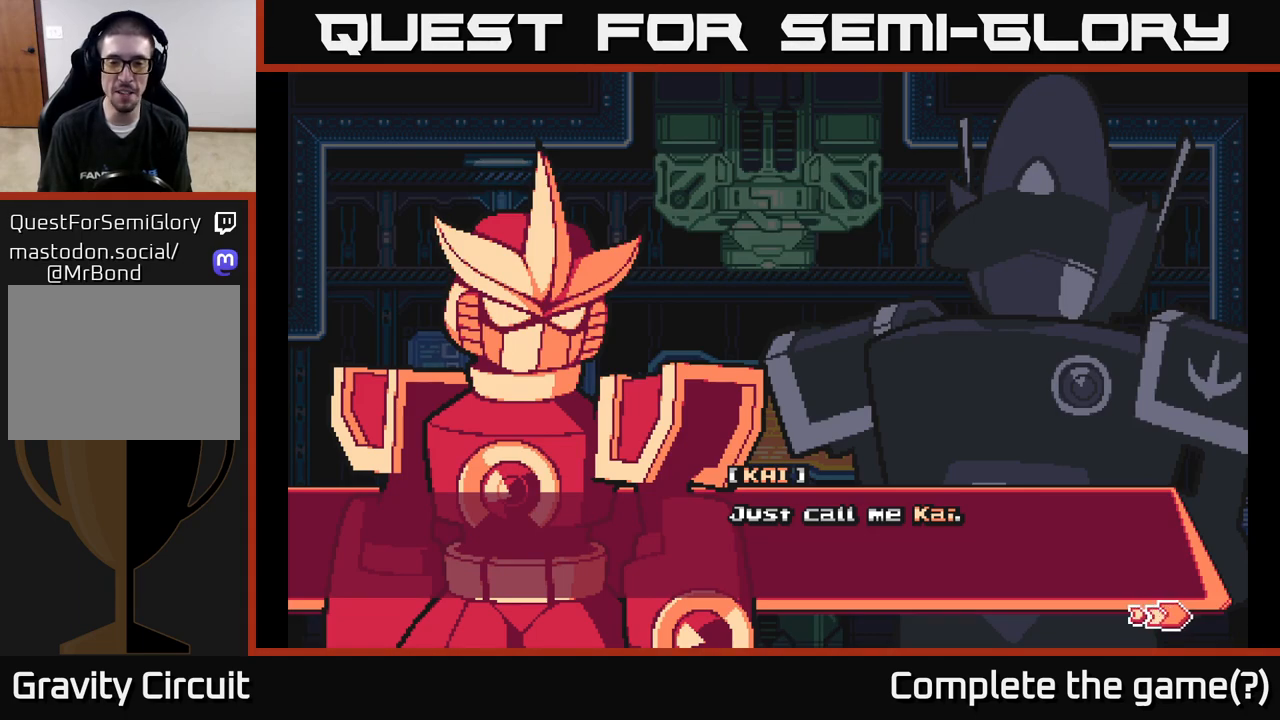
{"buttons": [], "left_stick": "center", "right_stick": "center", "events": []}
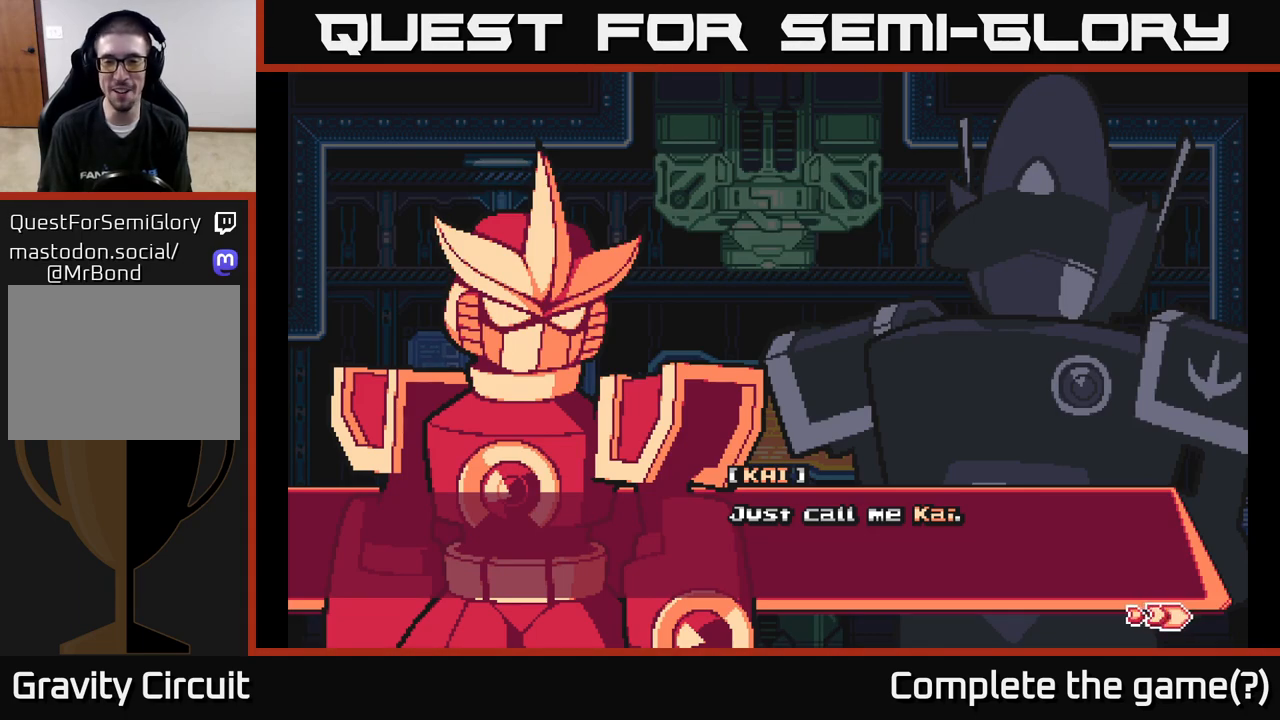
{"buttons": ["A"], "left_stick": "center", "right_stick": "center", "events": [[483, "A", "down"]]}
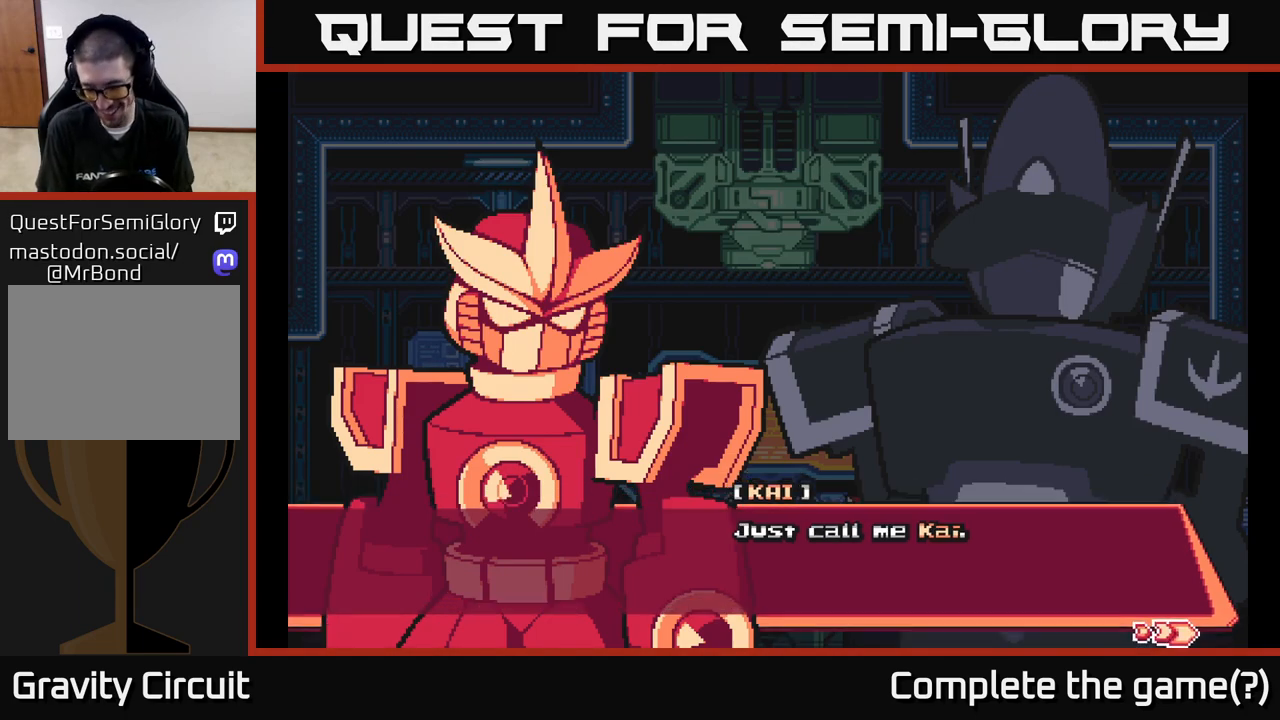
{"buttons": [], "left_stick": "center", "right_stick": "center", "events": [[250, "A", "up"]]}
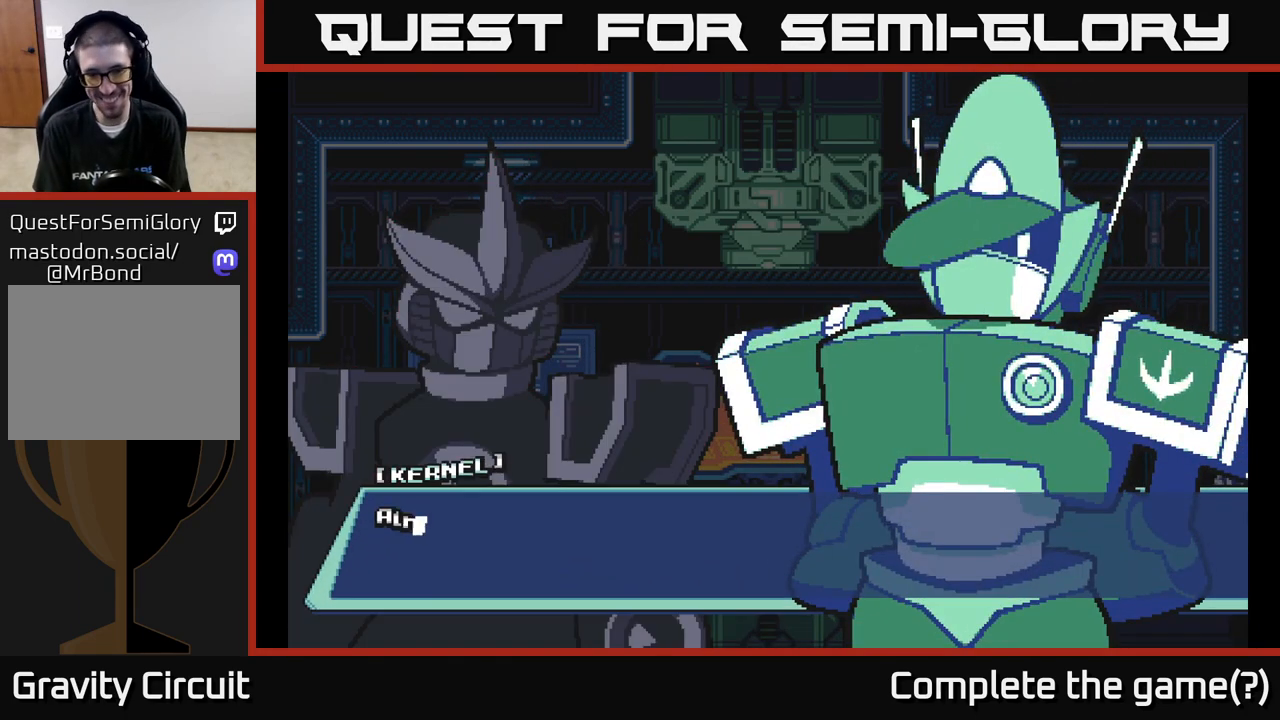
{"buttons": ["A"], "left_stick": "center", "right_stick": "center", "events": [[283, "A", "down"]]}
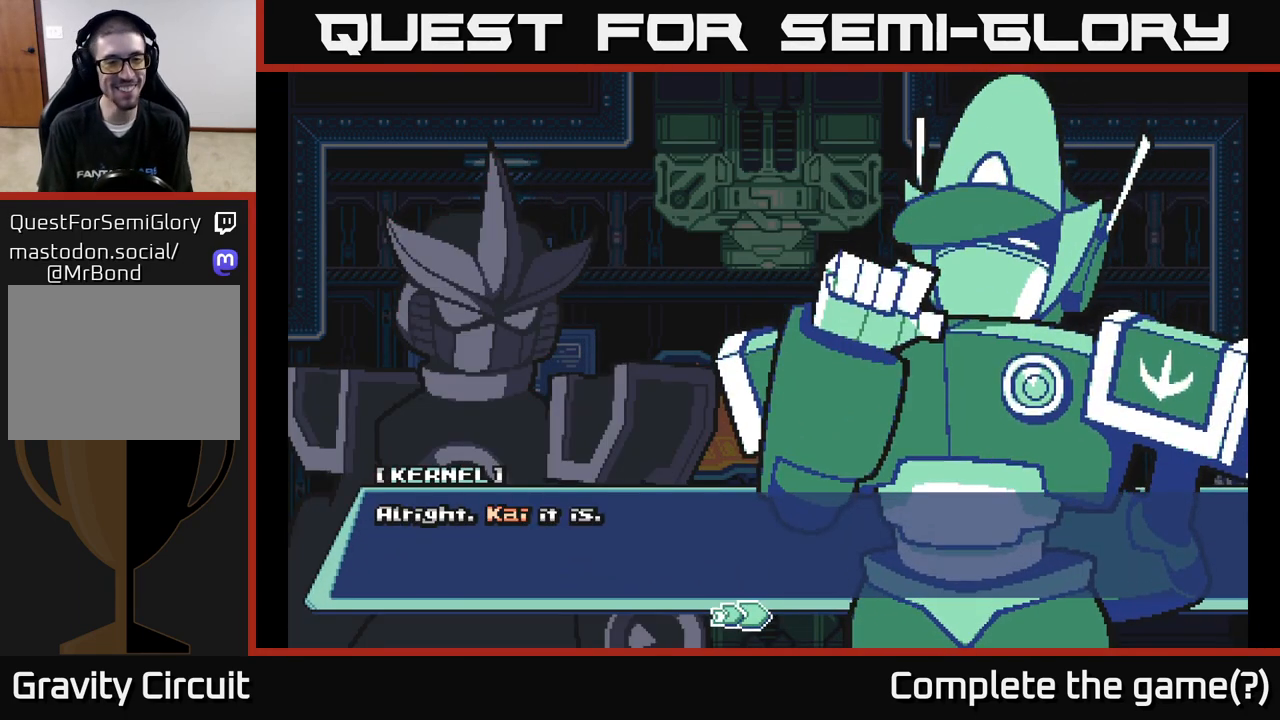
{"buttons": [], "left_stick": "center", "right_stick": "center", "events": [[17, "A", "up"]]}
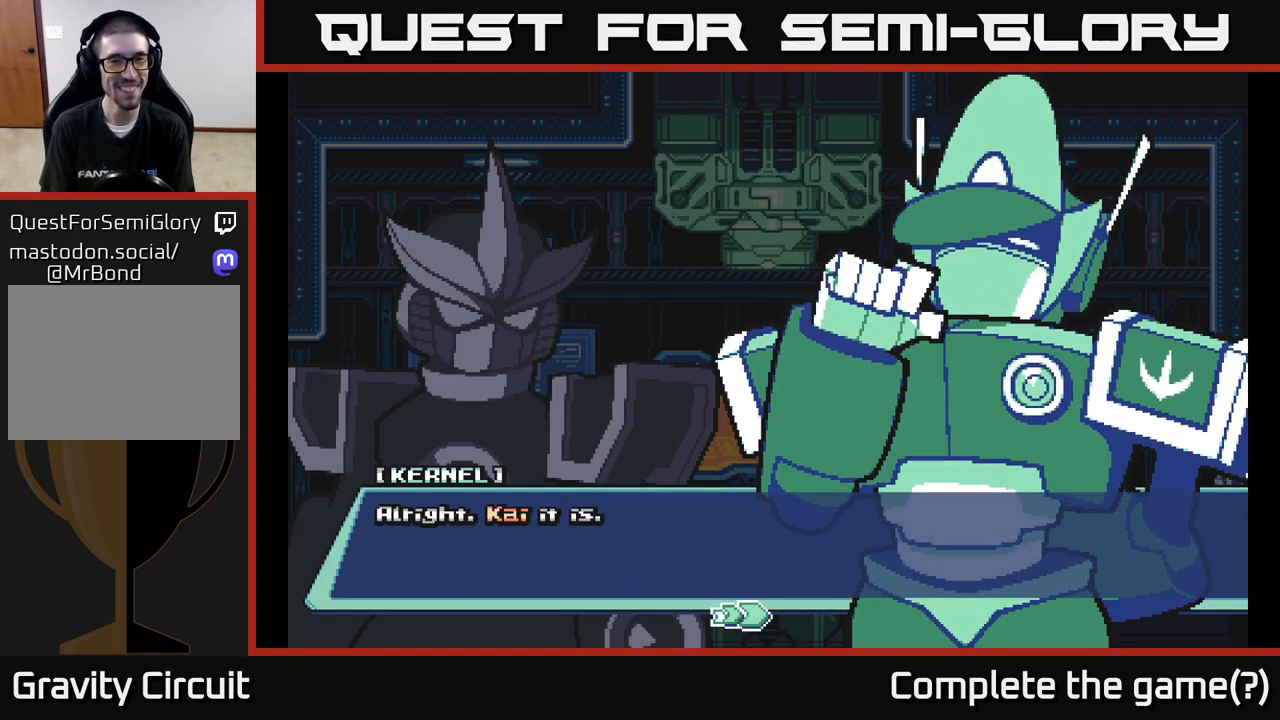
{"buttons": [], "left_stick": "center", "right_stick": "center", "events": [[117, "A", "down"], [383, "A", "up"]]}
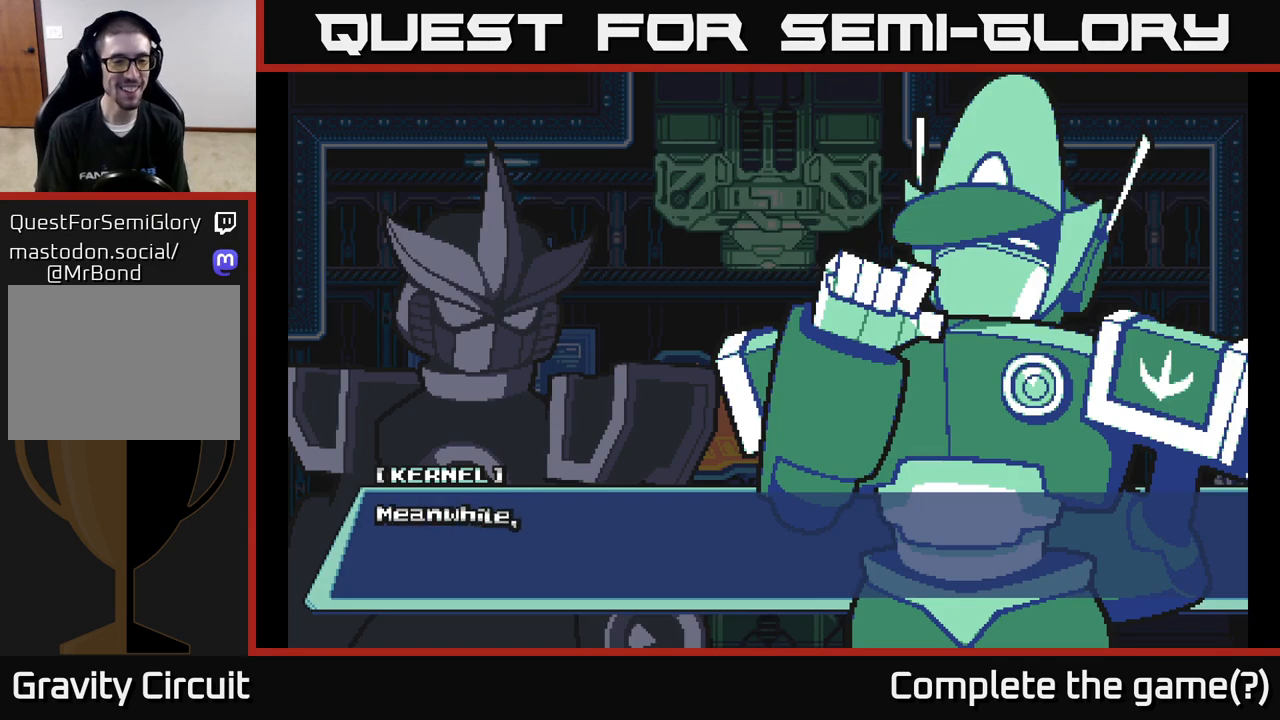
{"buttons": ["A"], "left_stick": "center", "right_stick": "center", "events": [[267, "A", "down"]]}
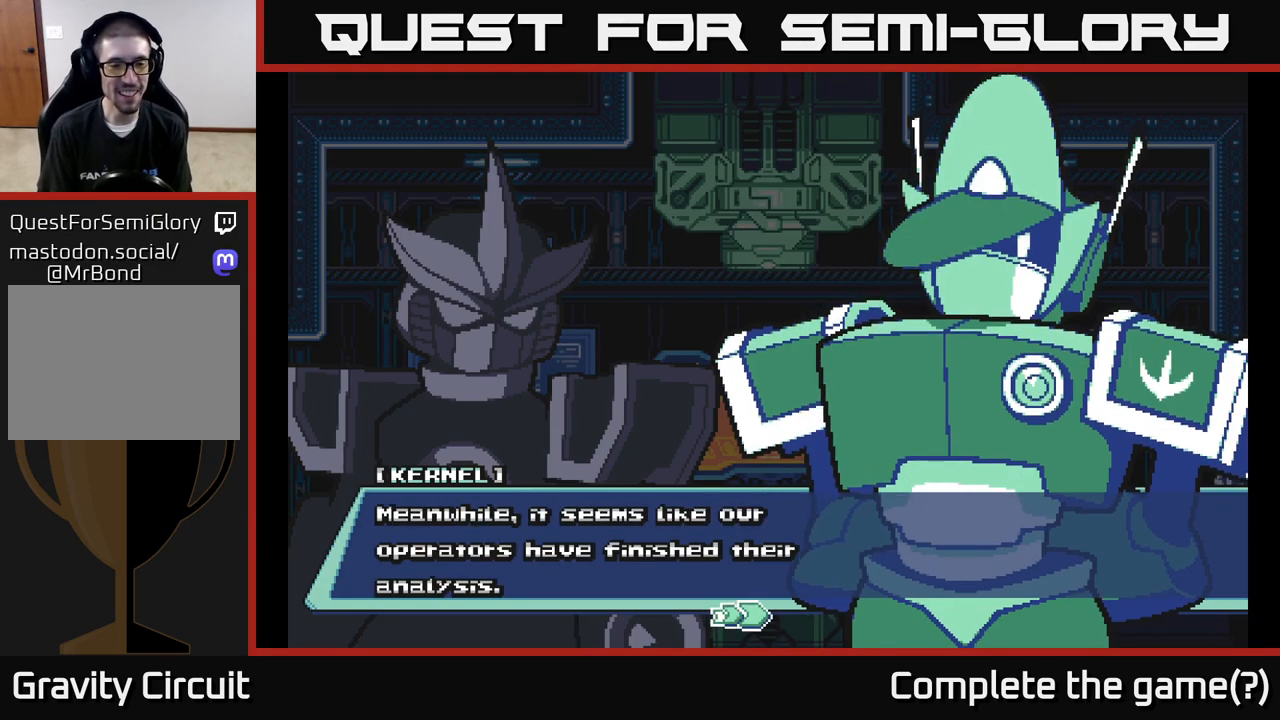
{"buttons": [], "left_stick": "center", "right_stick": "center", "events": [[83, "A", "up"]]}
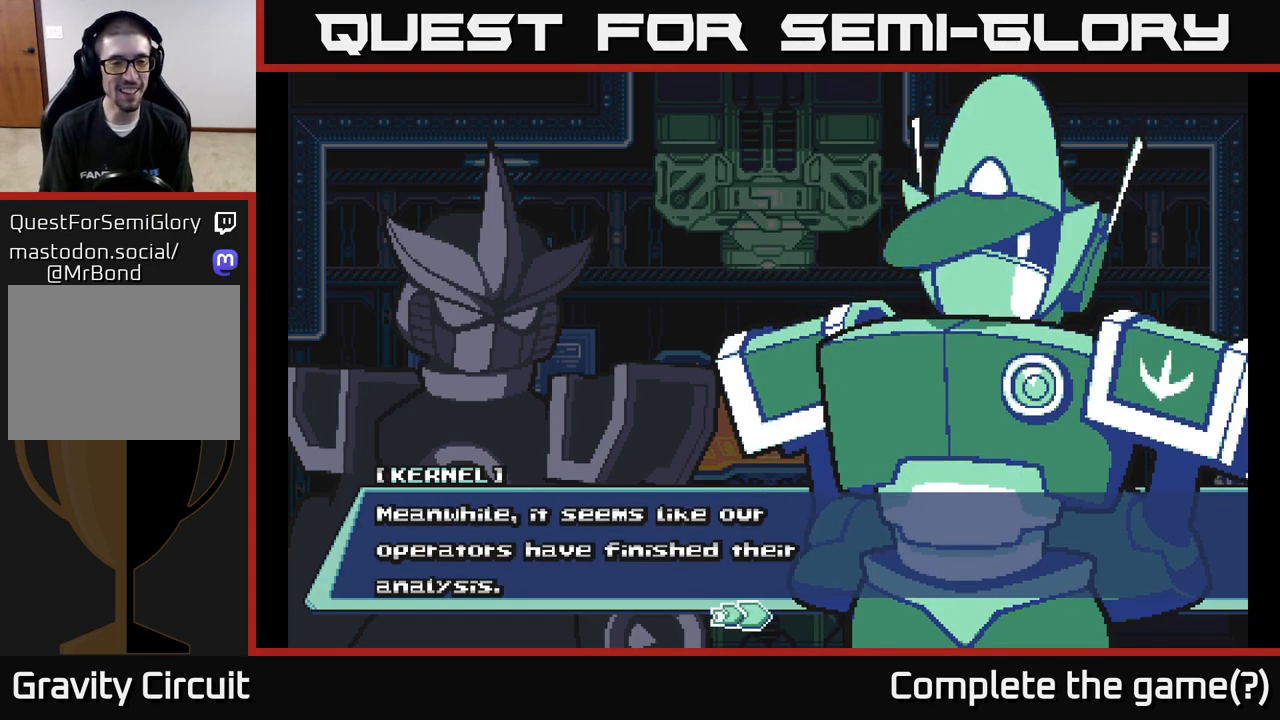
{"buttons": [], "left_stick": "center", "right_stick": "center", "events": []}
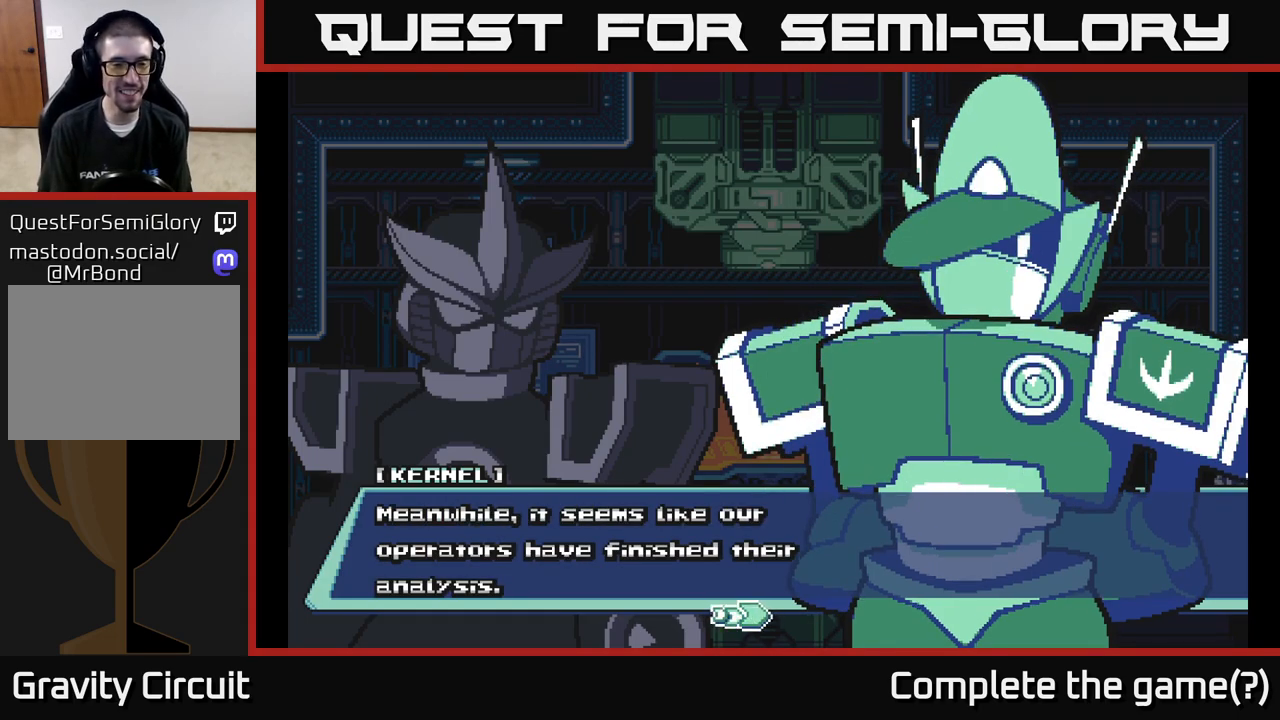
{"buttons": [], "left_stick": "center", "right_stick": "center", "events": [[67, "A", "down"], [350, "A", "up"]]}
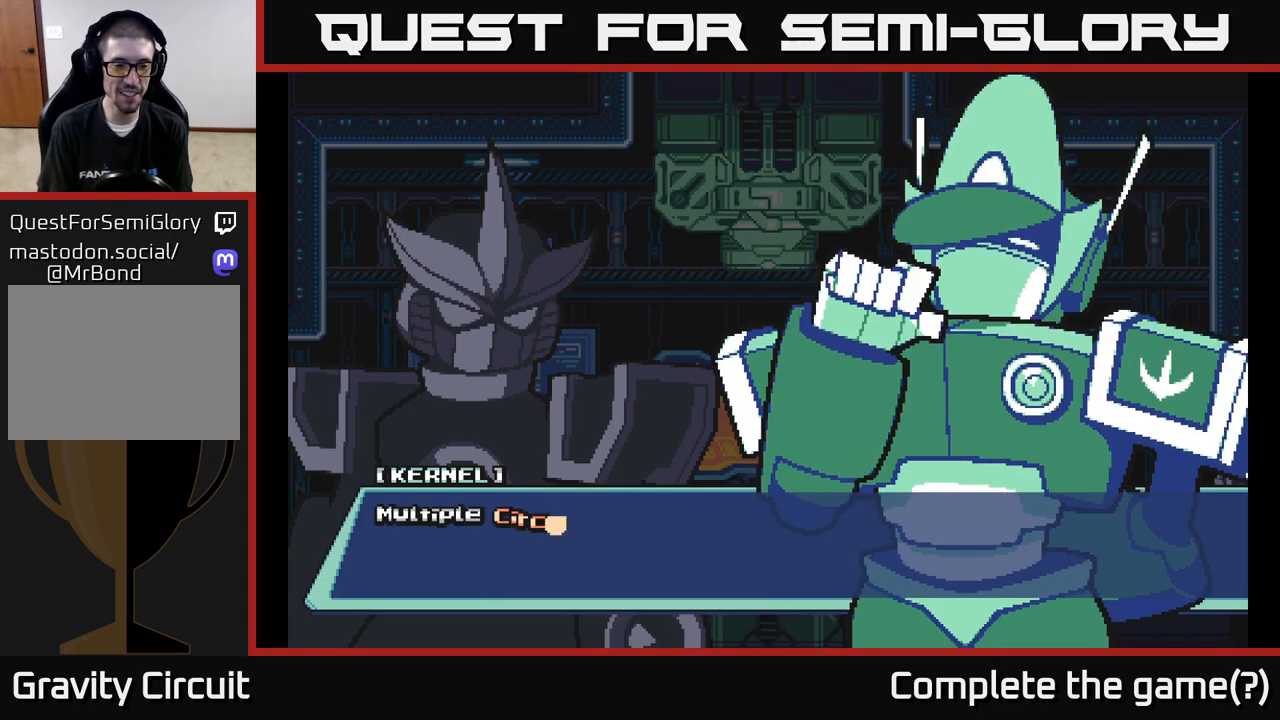
{"buttons": [], "left_stick": "center", "right_stick": "center", "events": []}
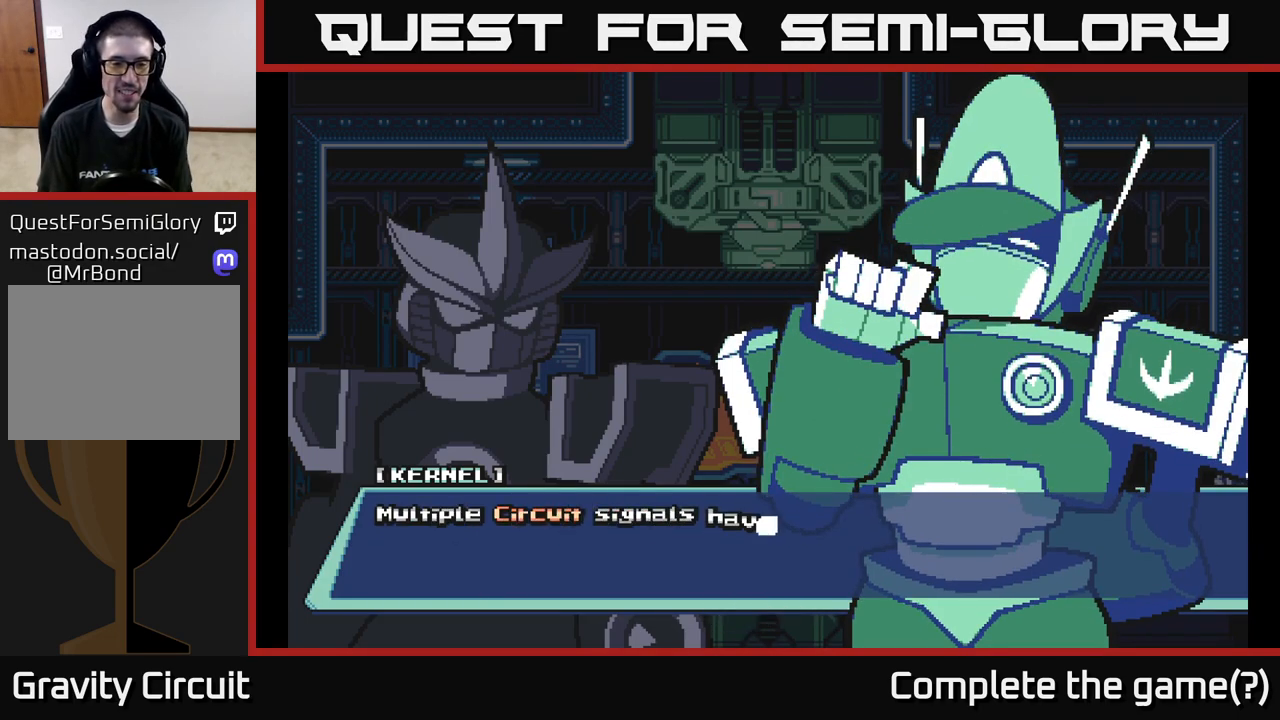
{"buttons": [], "left_stick": "center", "right_stick": "center", "events": []}
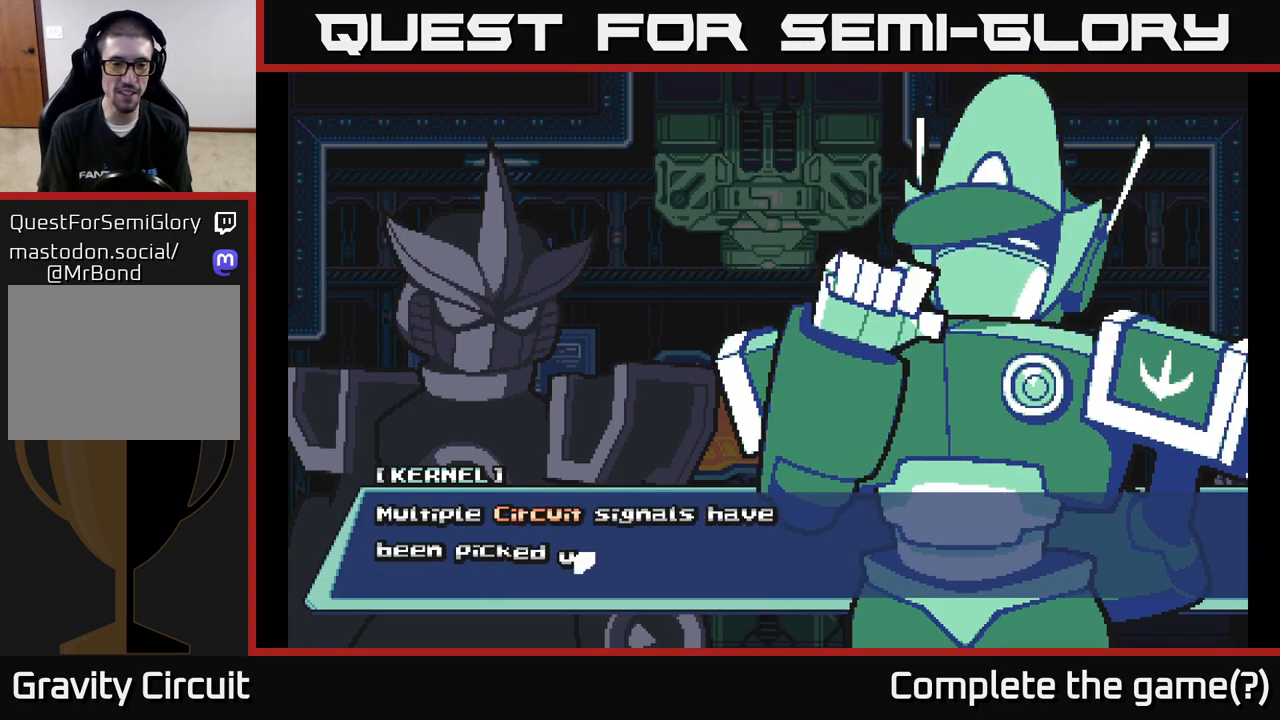
{"buttons": ["A"], "left_stick": "center", "right_stick": "center", "events": [[483, "A", "down"]]}
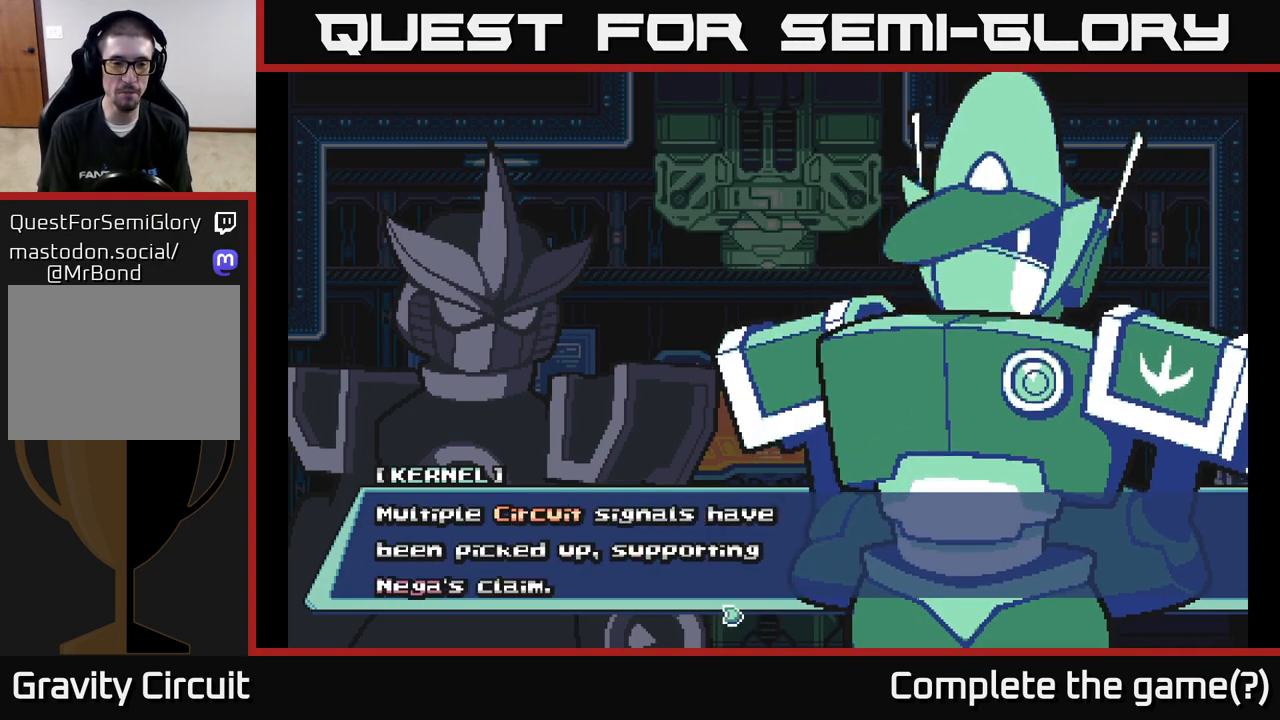
{"buttons": [], "left_stick": "center", "right_stick": "center", "events": [[333, "A", "up"]]}